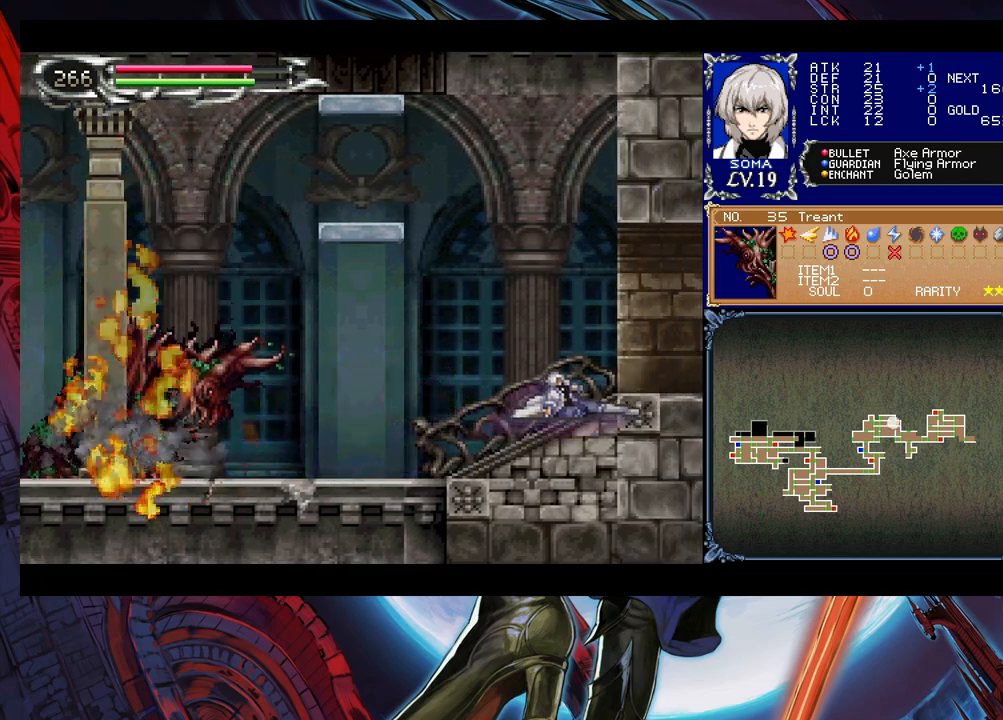
Gameplay with a controller (Xbox layout); each line is a JSON object with the inputs held at the frame after it. "events" lists button and stick changes between this image and that frame as [ms after this image, input, new state], when the widget could be followed in between. Not read: L2 R2 right_stick.
{"buttons": ["B"], "left_stick": "down-right", "events": [[233, "left_stick", "left"], [250, "Y", "down"], [283, "B", "down"], [283, "Y", "up"], [333, "B", "up"], [333, "left_stick", "down-right"], [400, "B", "down"], [450, "B", "up"], [483, "B", "down"]]}
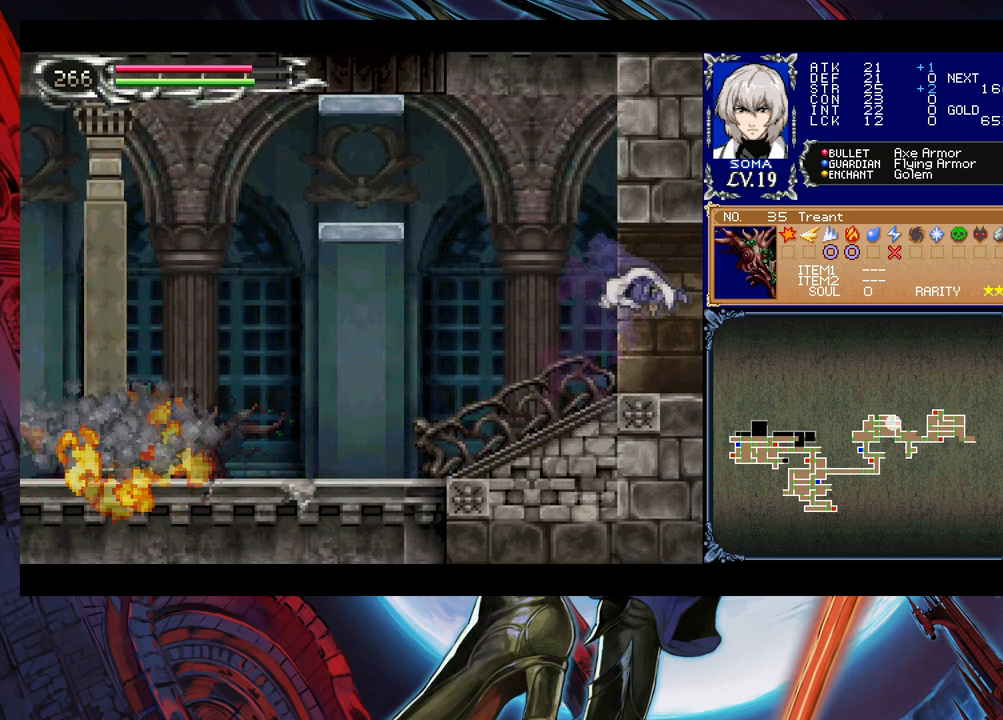
{"buttons": [], "left_stick": "right", "events": [[50, "B", "up"], [100, "left_stick", "left"], [133, "Y", "down"], [150, "B", "down"], [183, "Y", "up"], [183, "left_stick", "down"], [233, "B", "up"], [283, "left_stick", "right"]]}
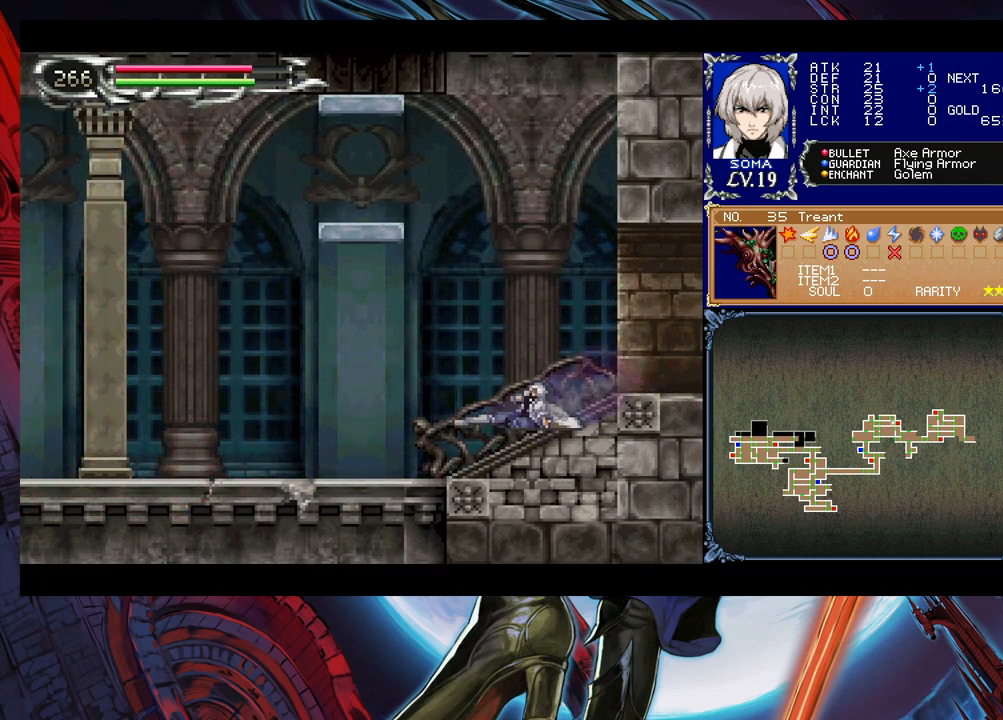
{"buttons": ["B"], "left_stick": "left", "events": [[433, "Y", "down"], [433, "left_stick", "left"], [483, "B", "down"], [483, "Y", "up"]]}
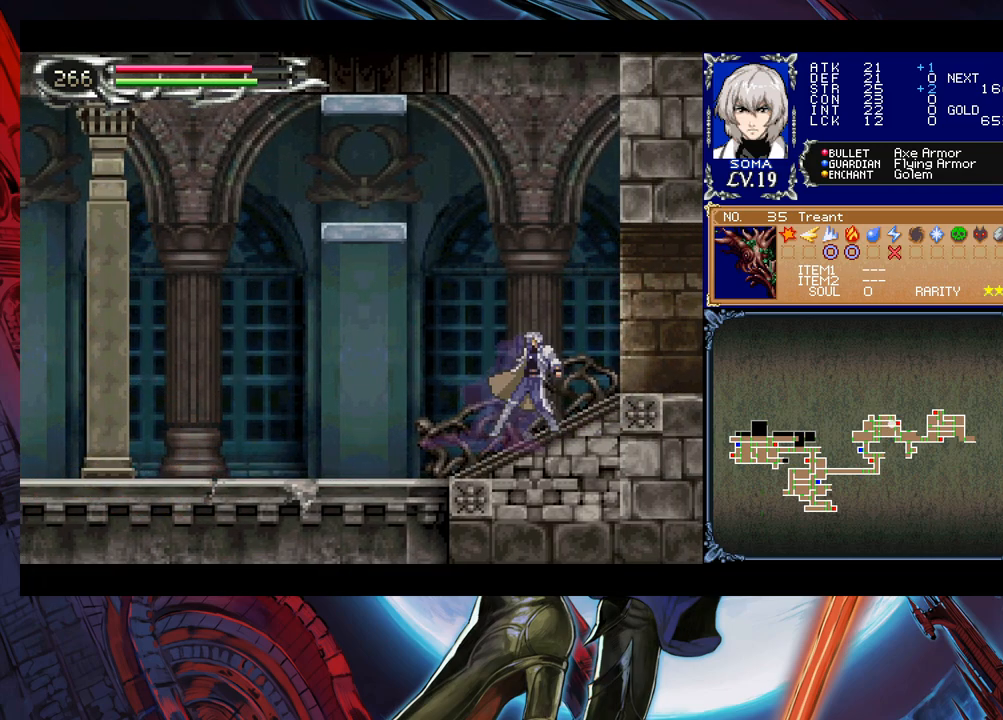
{"buttons": [], "left_stick": "down-right", "events": [[33, "B", "up"], [33, "left_stick", "down-right"], [133, "B", "down"], [183, "B", "up"], [233, "B", "down"], [283, "B", "up"], [333, "Y", "down"], [333, "left_stick", "left"], [383, "B", "down"], [417, "Y", "up"], [433, "left_stick", "down-right"], [467, "B", "up"]]}
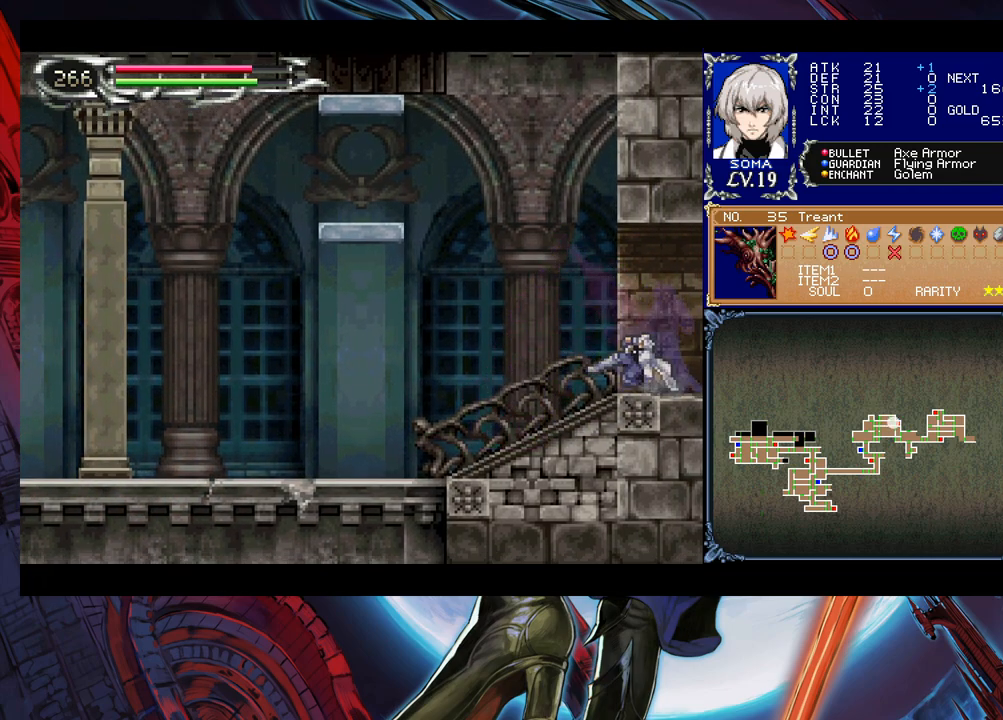
{"buttons": [], "left_stick": "down-right", "events": []}
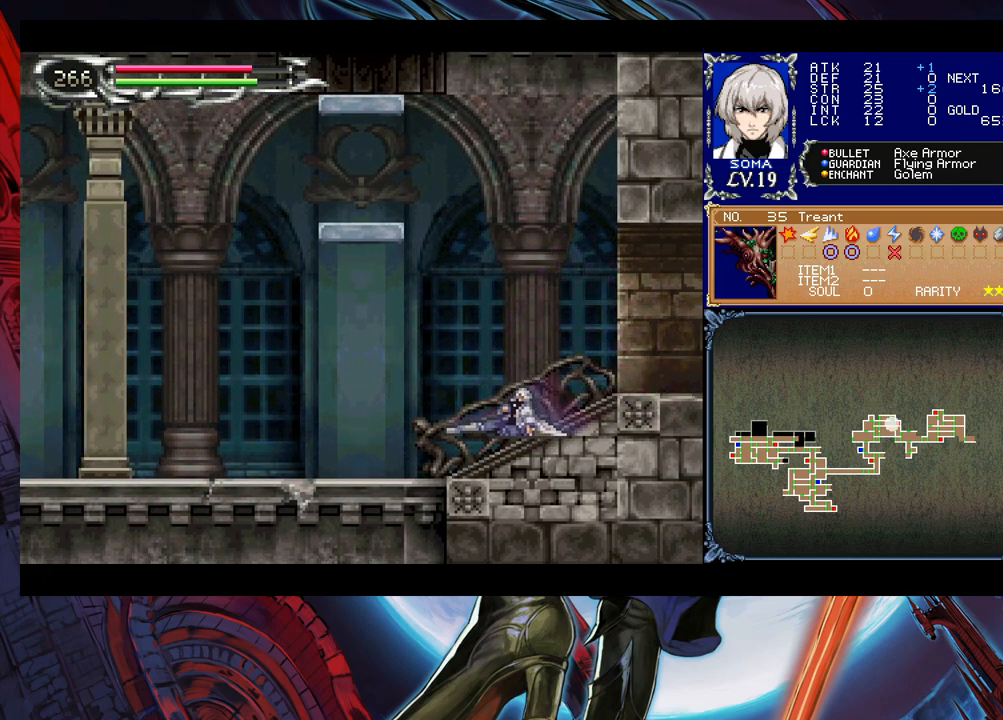
{"buttons": ["B"], "left_stick": "down-right", "events": [[133, "Y", "down"], [133, "left_stick", "left"], [183, "B", "down"], [217, "Y", "up"], [233, "left_stick", "down-right"], [283, "B", "up"], [333, "B", "down"], [417, "B", "up"], [433, "B", "down"]]}
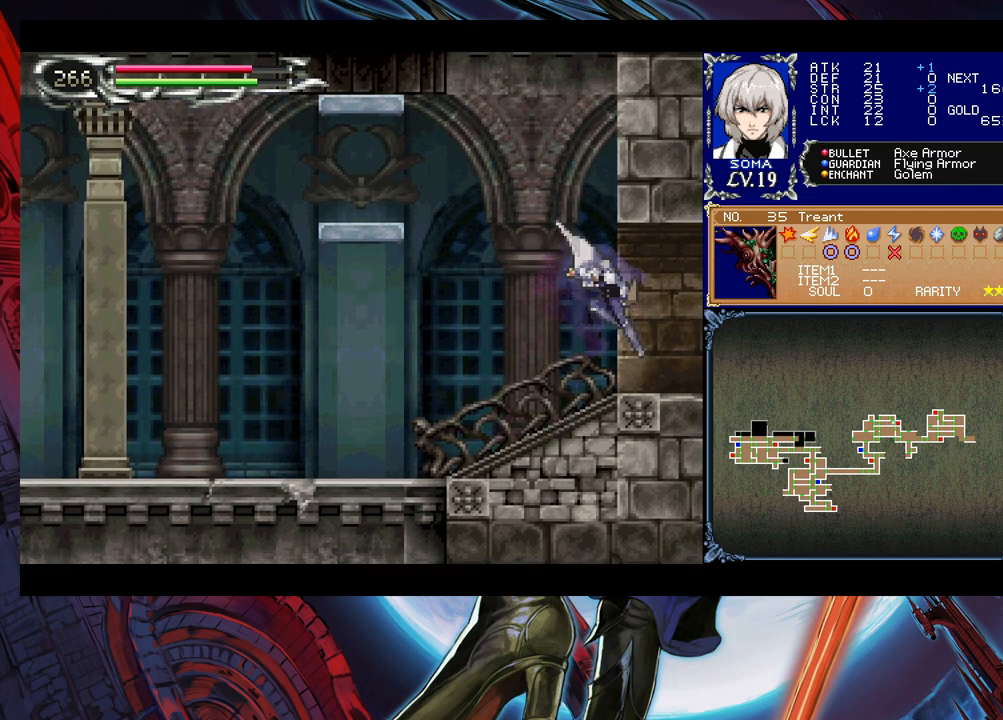
{"buttons": [], "left_stick": "down-right", "events": [[17, "B", "up"], [33, "left_stick", "down-left"], [67, "Y", "down"], [83, "B", "down"], [133, "Y", "up"], [133, "left_stick", "down-right"], [183, "B", "up"]]}
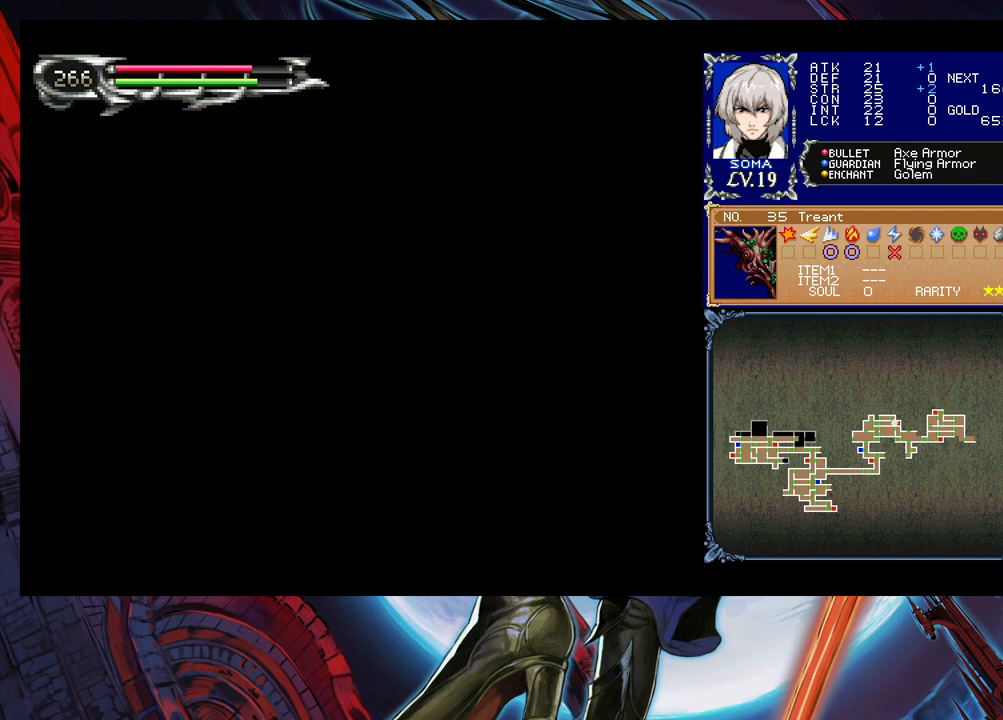
{"buttons": ["B"], "left_stick": "down-right", "events": [[117, "left_stick", "left"], [133, "Y", "down"], [183, "B", "down"], [183, "Y", "up"], [217, "left_stick", "down-right"], [283, "B", "up"], [367, "B", "down"], [433, "B", "up"], [483, "B", "down"]]}
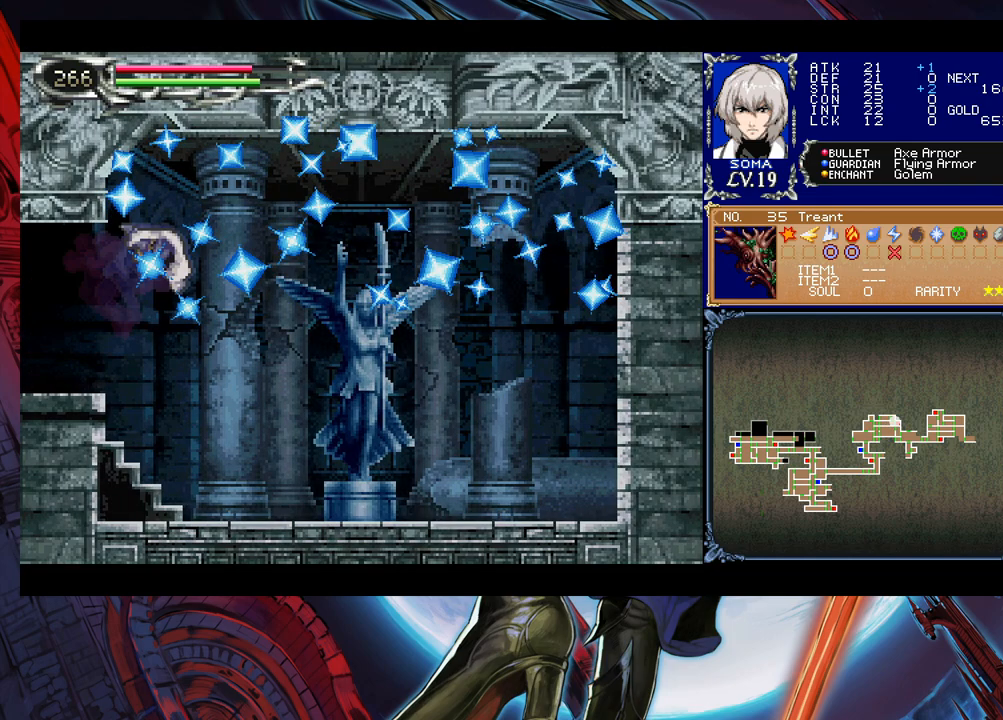
{"buttons": [], "left_stick": "center", "events": [[33, "B", "up"], [333, "left_stick", "right"], [467, "left_stick", "center"]]}
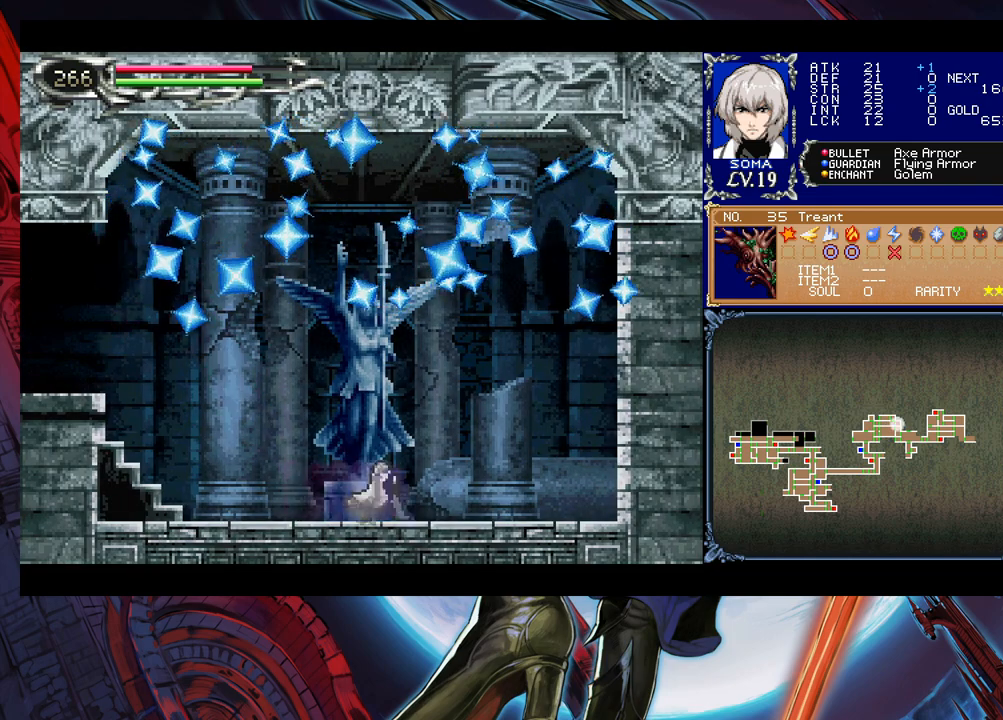
{"buttons": [], "left_stick": "center", "events": [[217, "left_stick", "left"], [383, "left_stick", "up"], [483, "left_stick", "center"]]}
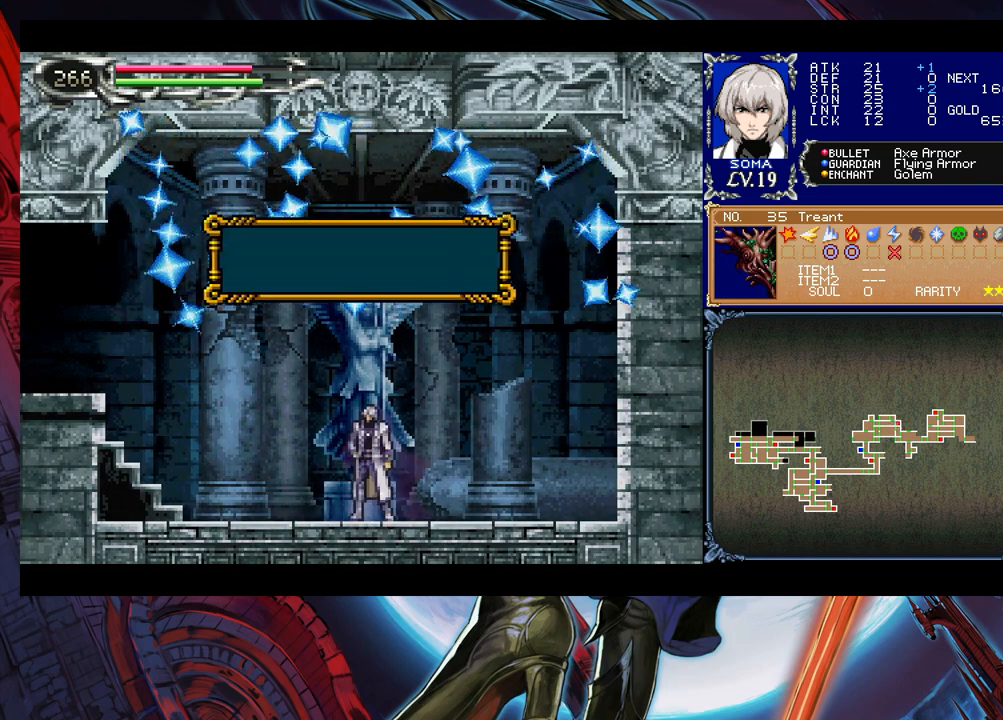
{"buttons": ["B"], "left_stick": "left", "events": [[467, "B", "down"], [467, "left_stick", "left"]]}
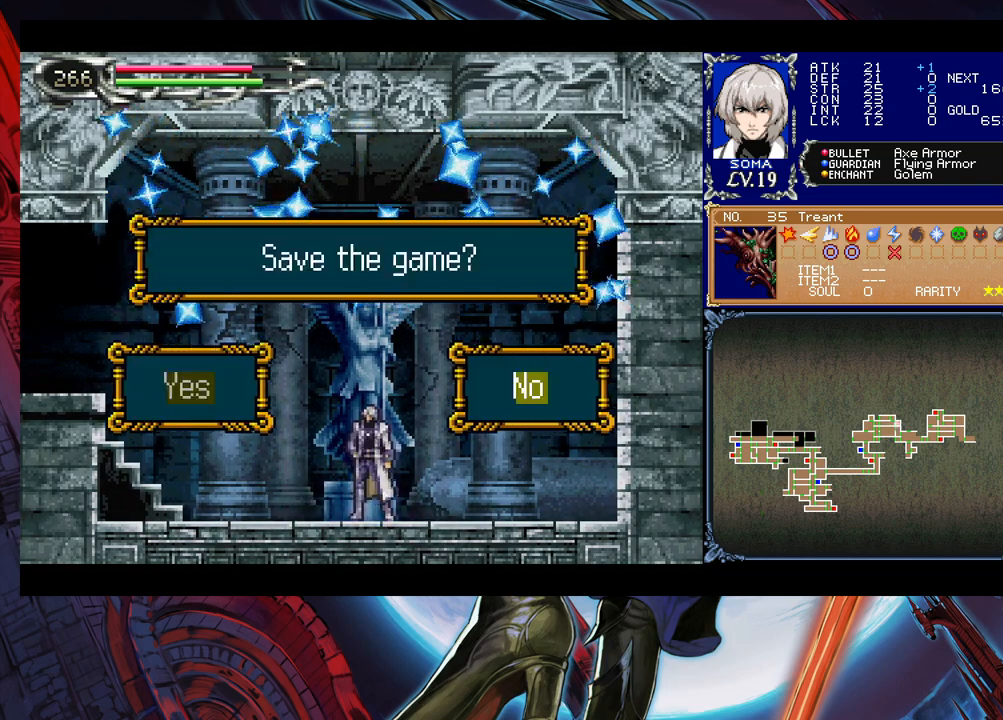
{"buttons": ["B"], "left_stick": "down-left", "events": [[67, "B", "up"], [133, "left_stick", "right"], [183, "Y", "down"], [233, "B", "down"], [233, "Y", "up"], [267, "B", "up"], [267, "left_stick", "down-left"], [333, "B", "down"], [383, "B", "up"], [433, "B", "down"]]}
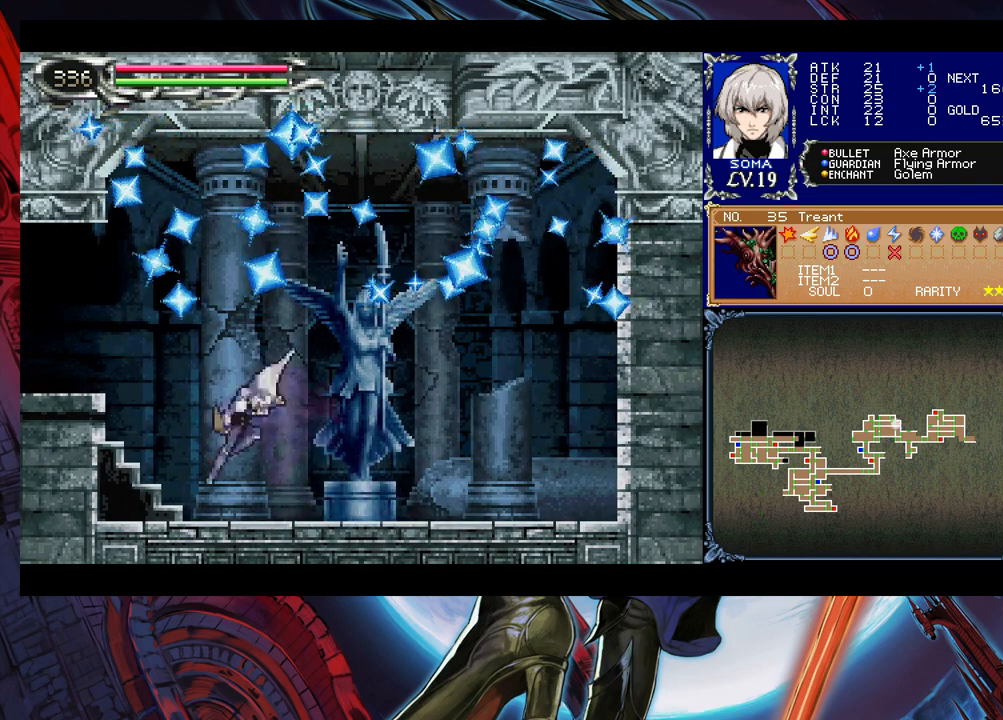
{"buttons": ["B"], "left_stick": "down-left", "events": [[33, "B", "up"], [67, "left_stick", "right"], [83, "Y", "down"], [133, "B", "down"], [167, "Y", "up"], [167, "left_stick", "down-left"], [283, "B", "up"], [367, "B", "down"], [433, "B", "up"], [467, "B", "down"]]}
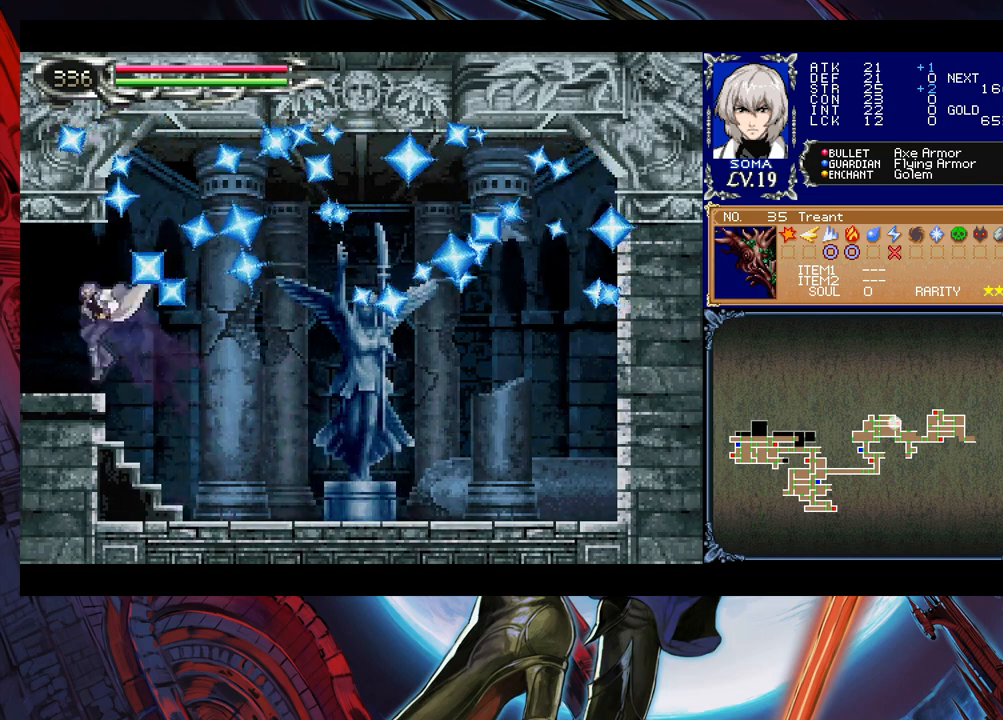
{"buttons": [], "left_stick": "left", "events": [[17, "B", "up"], [33, "left_stick", "right"], [83, "Y", "down"], [133, "B", "down"], [133, "Y", "up"], [133, "left_stick", "left"], [217, "B", "up"]]}
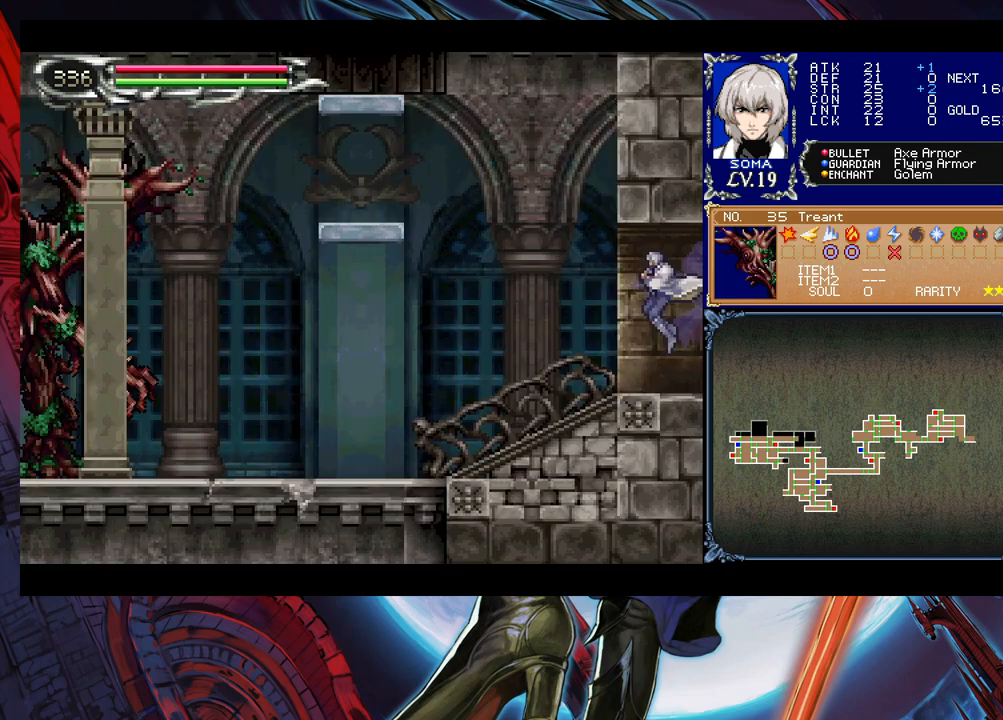
{"buttons": [], "left_stick": "left", "events": [[183, "Y", "down"], [183, "left_stick", "right"], [233, "B", "down"], [233, "Y", "up"], [283, "left_stick", "left"], [333, "B", "up"]]}
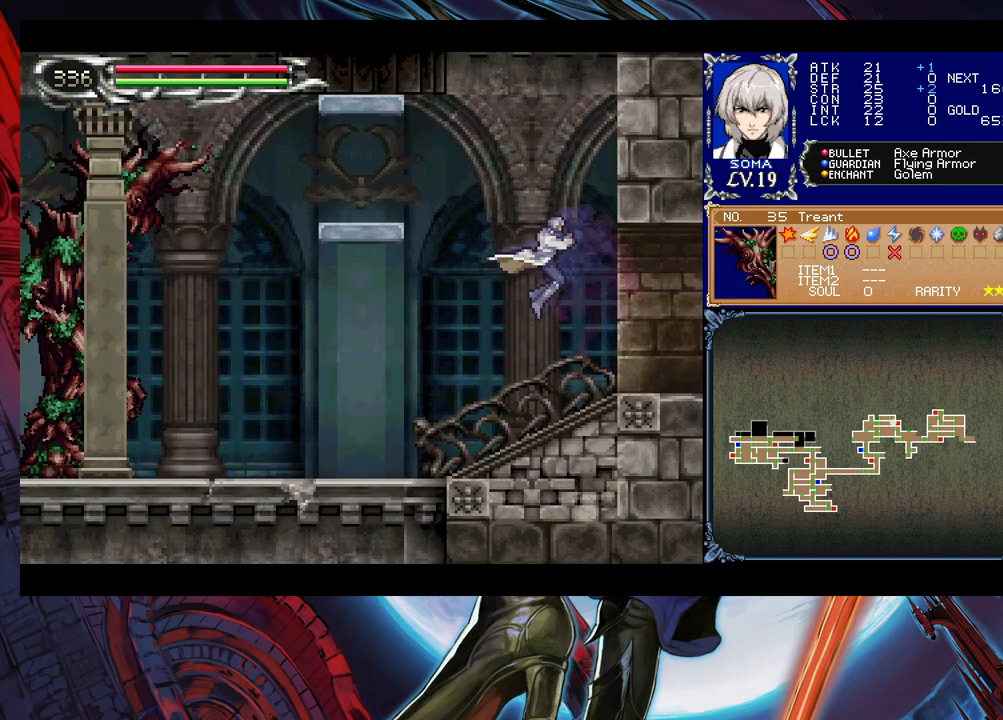
{"buttons": ["B"], "left_stick": "left", "events": [[83, "B", "down"]]}
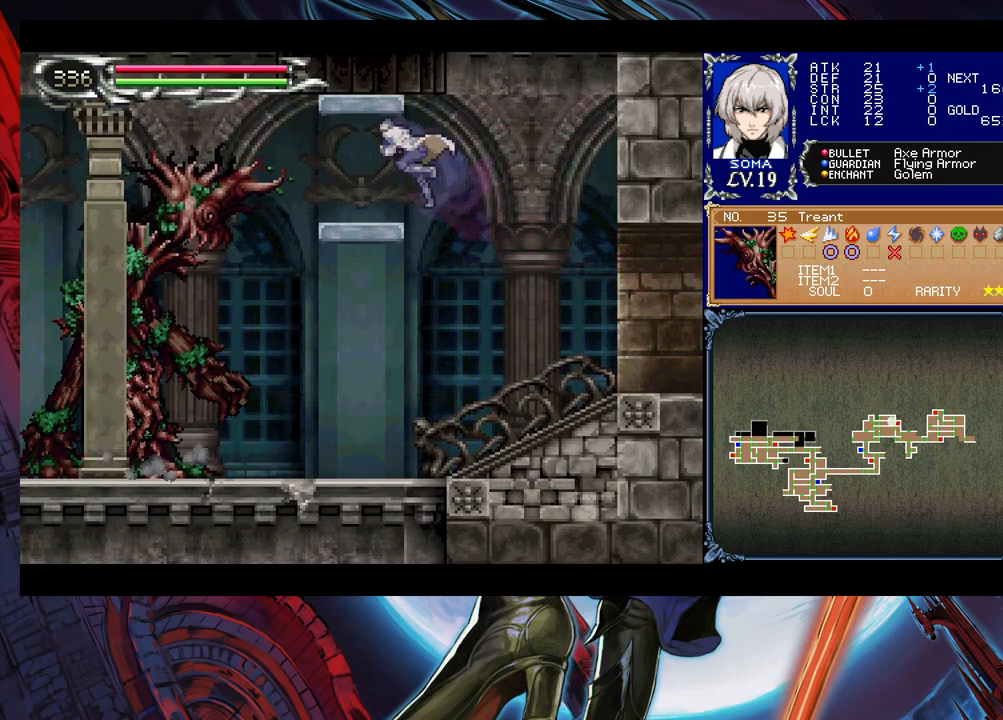
{"buttons": ["B"], "left_stick": "center", "events": [[83, "B", "up"], [183, "left_stick", "right"], [217, "B", "down"], [283, "left_stick", "center"]]}
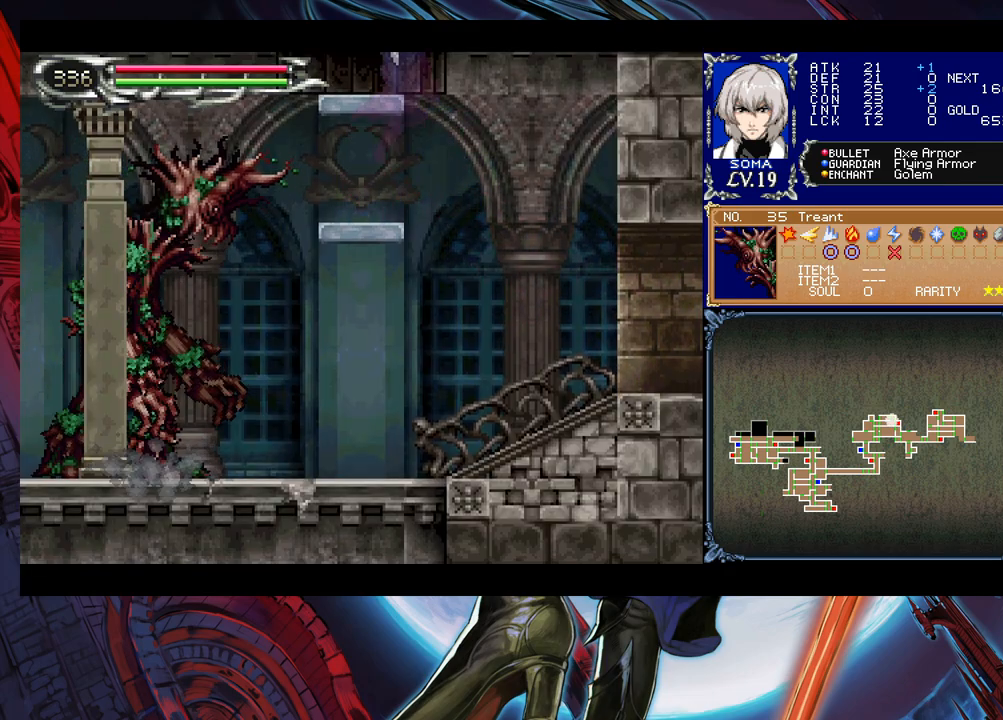
{"buttons": ["A", "B"], "left_stick": "up-right", "events": [[167, "B", "up"], [233, "B", "down"], [283, "left_stick", "right"], [333, "left_stick", "up-right"], [433, "A", "down"]]}
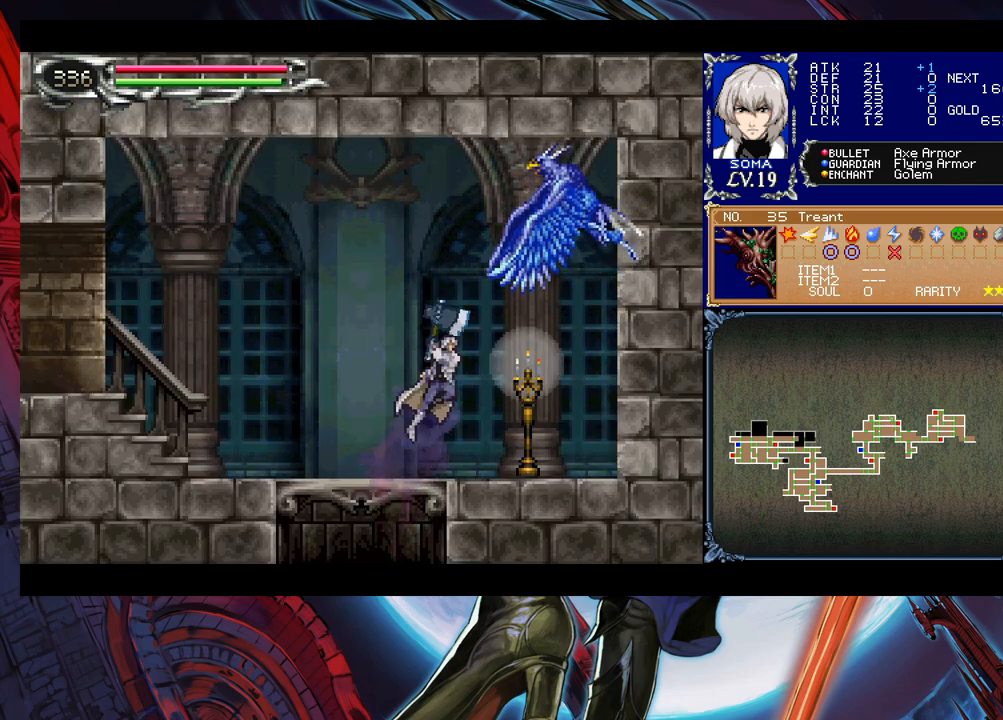
{"buttons": [], "left_stick": "right", "events": [[67, "A", "up"], [83, "B", "up"], [183, "left_stick", "center"], [283, "left_stick", "left"], [483, "left_stick", "right"]]}
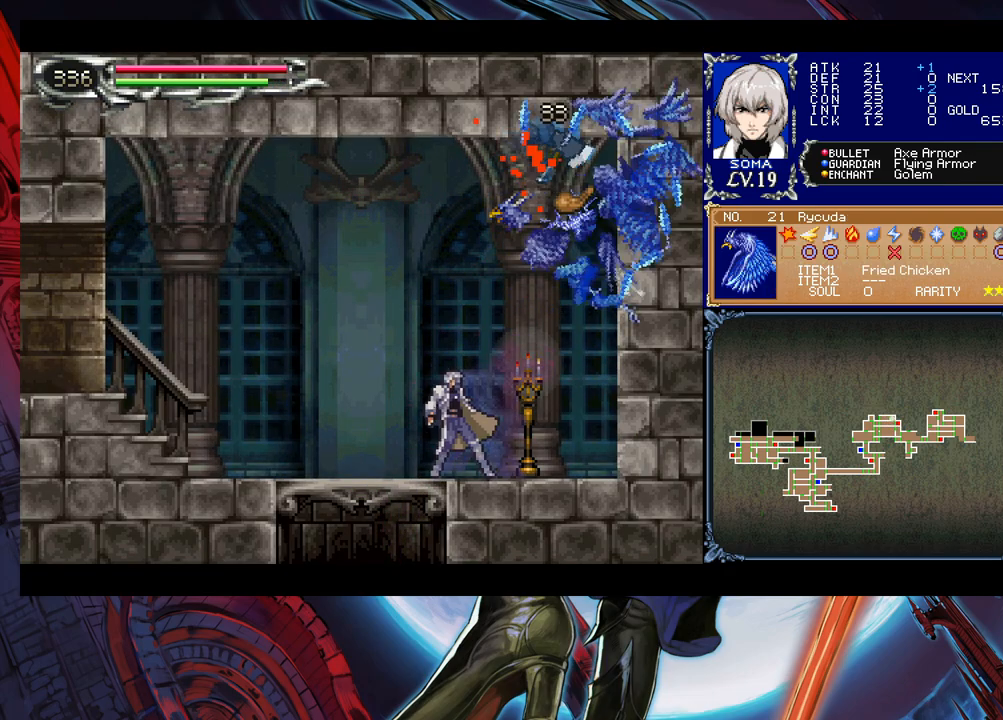
{"buttons": [], "left_stick": "left", "events": [[17, "Y", "down"], [33, "B", "down"], [33, "Y", "up"], [83, "B", "up"], [83, "left_stick", "left"], [383, "left_stick", "right"], [417, "Y", "down"], [433, "Y", "up"], [483, "left_stick", "left"]]}
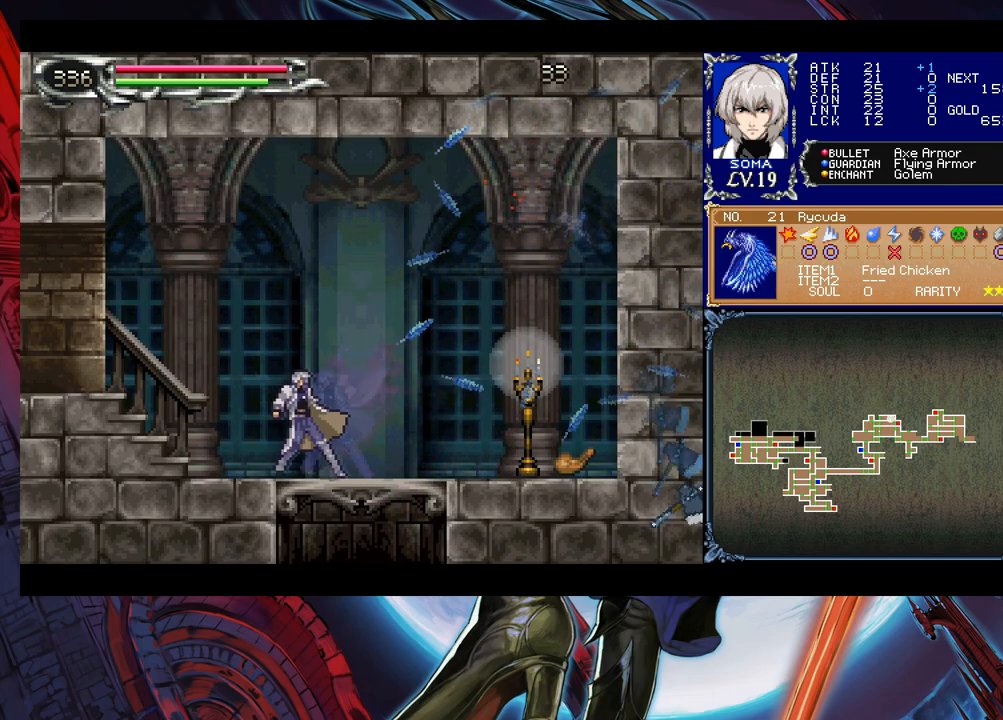
{"buttons": [], "left_stick": "right", "events": [[133, "left_stick", "right"]]}
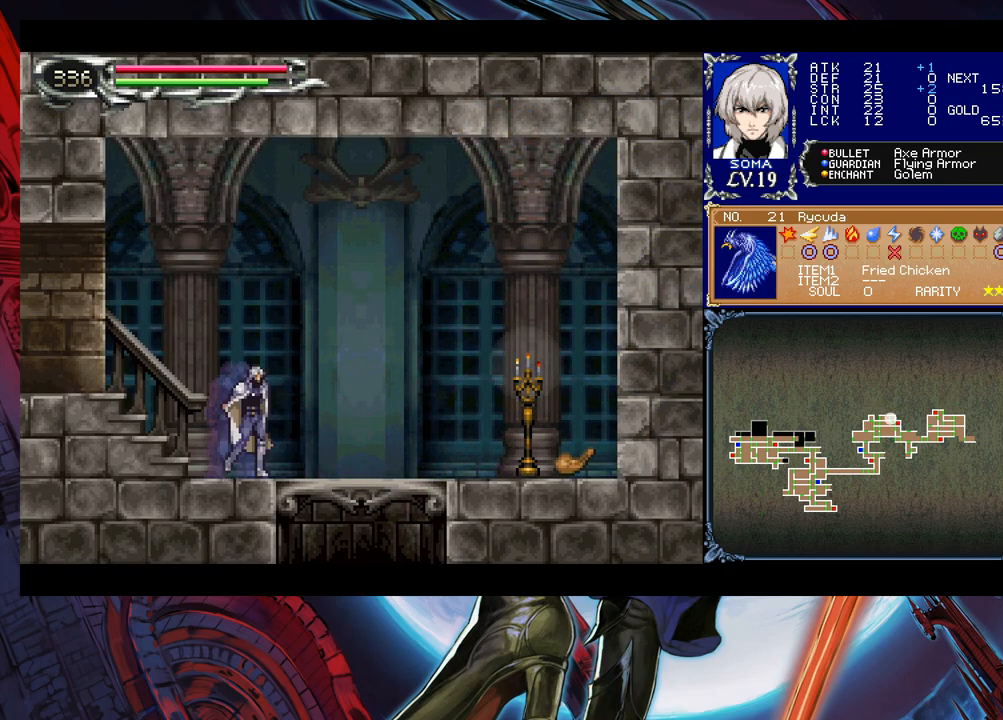
{"buttons": [], "left_stick": "down-right", "events": [[67, "left_stick", "left"], [83, "Y", "down"], [133, "B", "down"], [133, "Y", "up"], [167, "left_stick", "right"], [217, "B", "up"], [233, "left_stick", "down-right"], [267, "B", "down"], [333, "B", "up"], [367, "B", "down"], [467, "B", "up"]]}
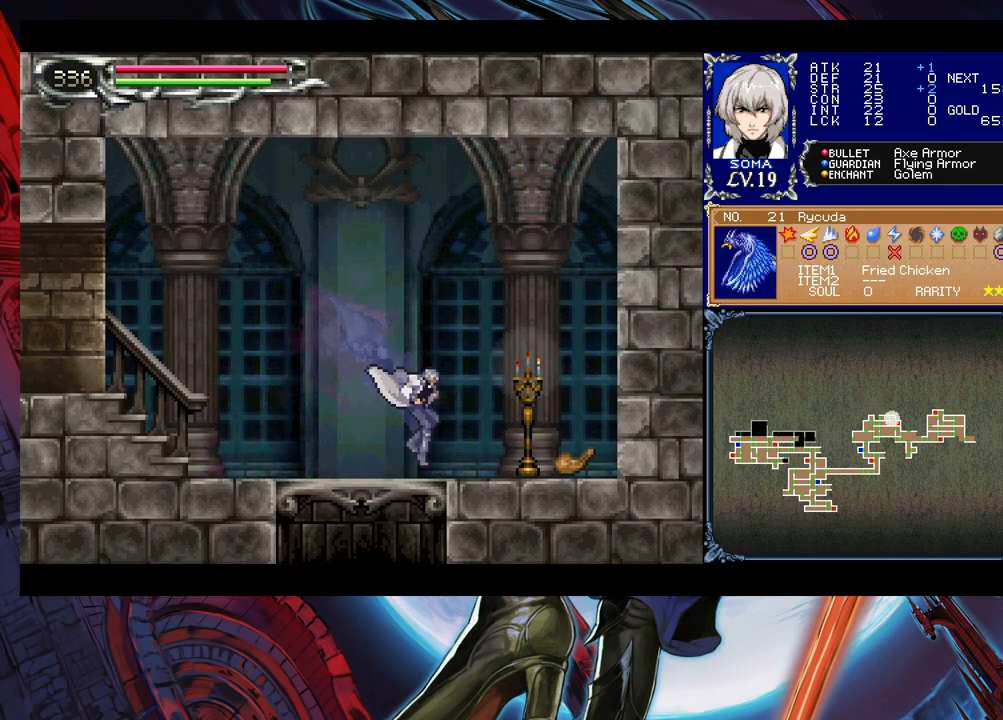
{"buttons": [], "left_stick": "right", "events": [[33, "left_stick", "right"]]}
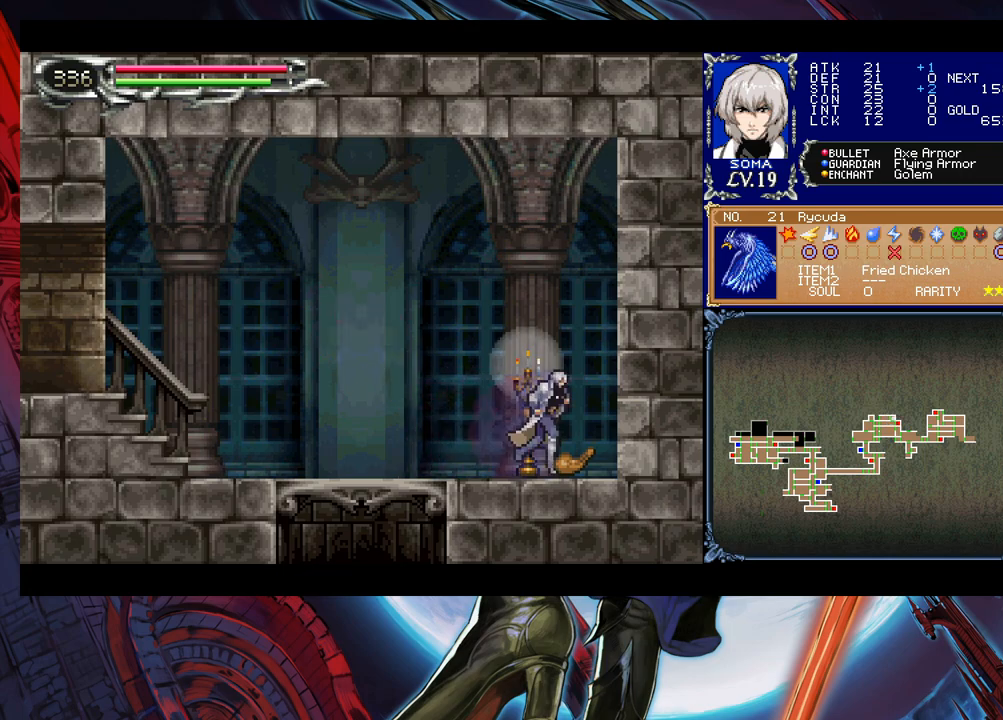
{"buttons": [], "left_stick": "center", "events": [[67, "B", "down"], [83, "A", "down"], [83, "B", "up"], [83, "left_stick", "left"], [133, "A", "up"], [417, "Y", "down"], [417, "left_stick", "up-right"], [433, "B", "down"], [433, "Y", "up"], [483, "B", "up"], [483, "left_stick", "center"]]}
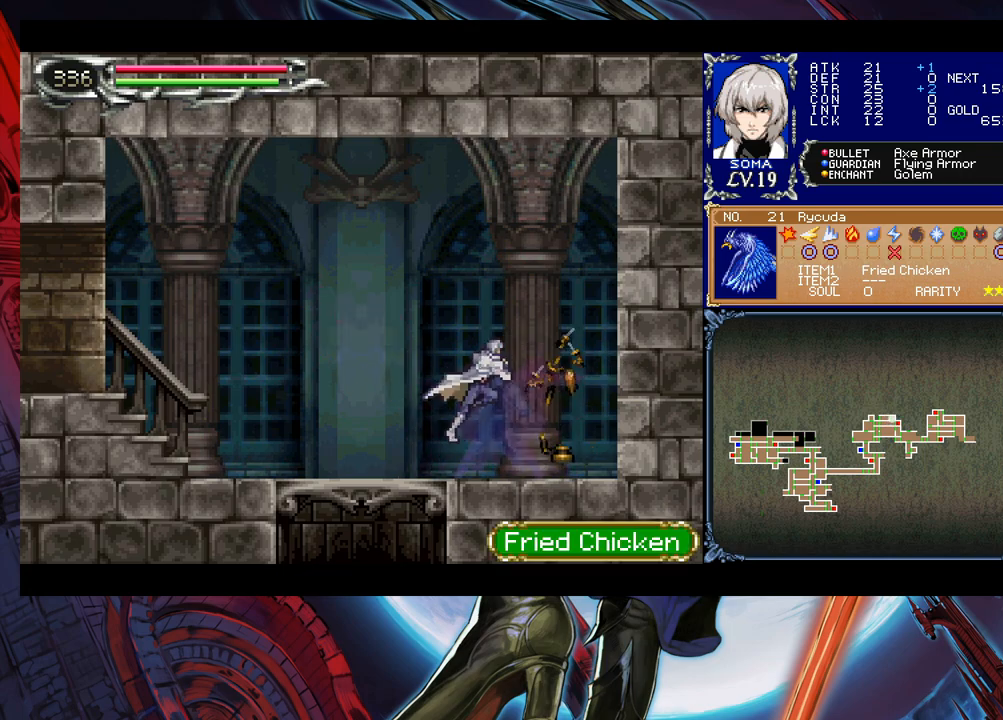
{"buttons": [], "left_stick": "left", "events": [[17, "left_stick", "left"], [233, "Y", "down"], [233, "left_stick", "right"], [283, "B", "down"], [283, "Y", "up"], [317, "left_stick", "left"], [333, "B", "up"]]}
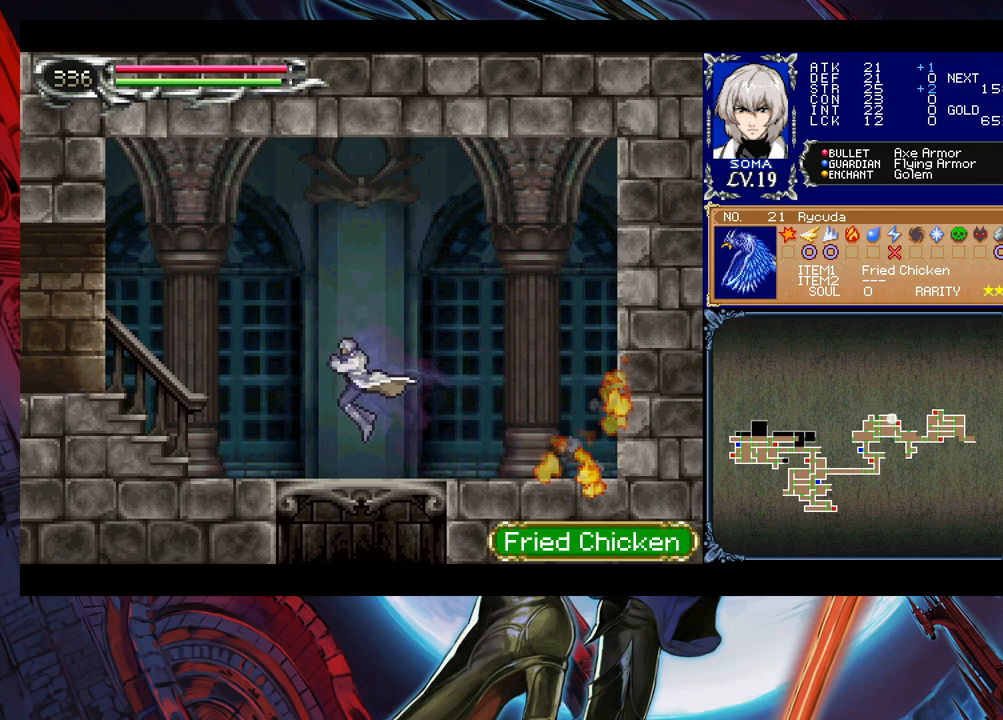
{"buttons": [], "left_stick": "left", "events": [[67, "left_stick", "right"], [83, "Y", "down"], [117, "B", "down"], [117, "Y", "up"], [133, "B", "up"], [167, "left_stick", "left"], [417, "Y", "down"], [417, "left_stick", "right"], [433, "B", "down"], [433, "Y", "up"], [483, "B", "up"], [483, "left_stick", "left"]]}
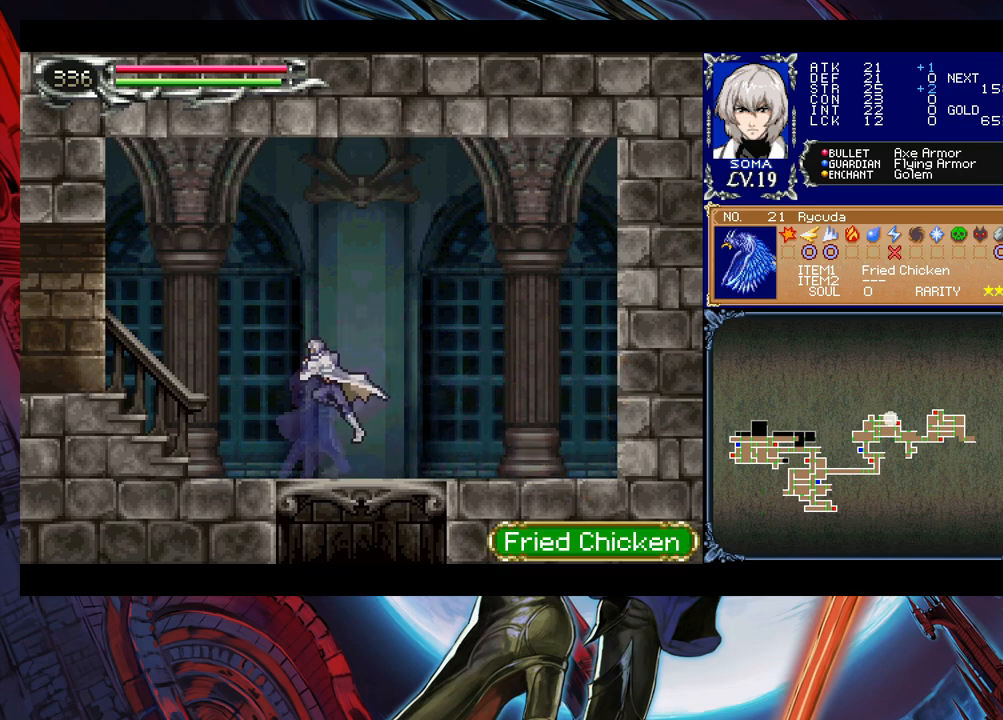
{"buttons": [], "left_stick": "left", "events": [[217, "left_stick", "right"], [233, "Y", "down"], [283, "B", "down"], [283, "Y", "up"], [283, "left_stick", "left"], [367, "B", "up"]]}
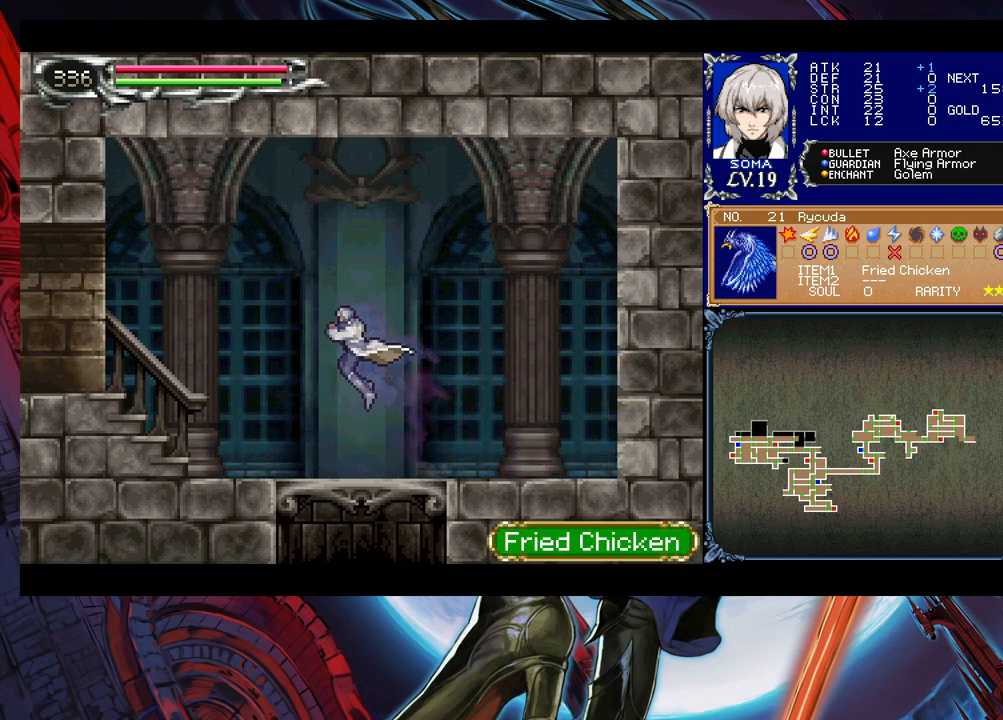
{"buttons": ["Y"], "left_stick": "right", "events": [[133, "Y", "down"], [133, "left_stick", "right"], [183, "B", "down"], [183, "Y", "up"], [233, "B", "up"], [233, "left_stick", "left"], [467, "left_stick", "right"], [483, "Y", "down"]]}